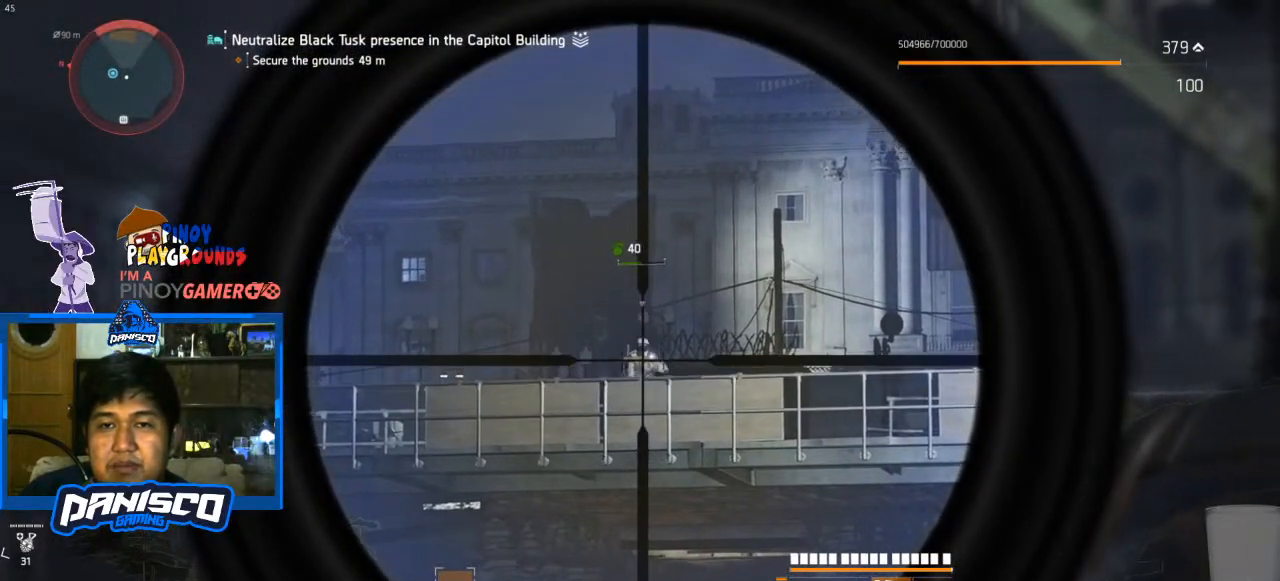
Gameplay with keyboard and mouse; each line is a JSON object with the keys and mouse buttons held at the frame after it. "events" lists presses ("down") and releases ("up") of "1", "2", "3", "4", "5", "a", "alt", "c", "caps_lock", "ctrl", "d", "e", "f", "g", "q", "r", "s", "shift", "space", "t", "tab", "v", "w", "x", "z", "mouse_left", "mouse_wheel" and "mouse_right" between this image and that frame as [ms after this image, input, new state], when the widget could be followed in between. "mouse_left", "mouse_wheel", "mouse_right" = the "left", "wheel", "right" buttons of the "mouse" list. No other keys are recorded. "wheel" means that the mouse wheel is clicked or scrolled. Not read: mouse_move.
{"keys": [], "mouse": ["right"], "events": [[367, "mouse_left", "down"], [500, "mouse_left", "up"]]}
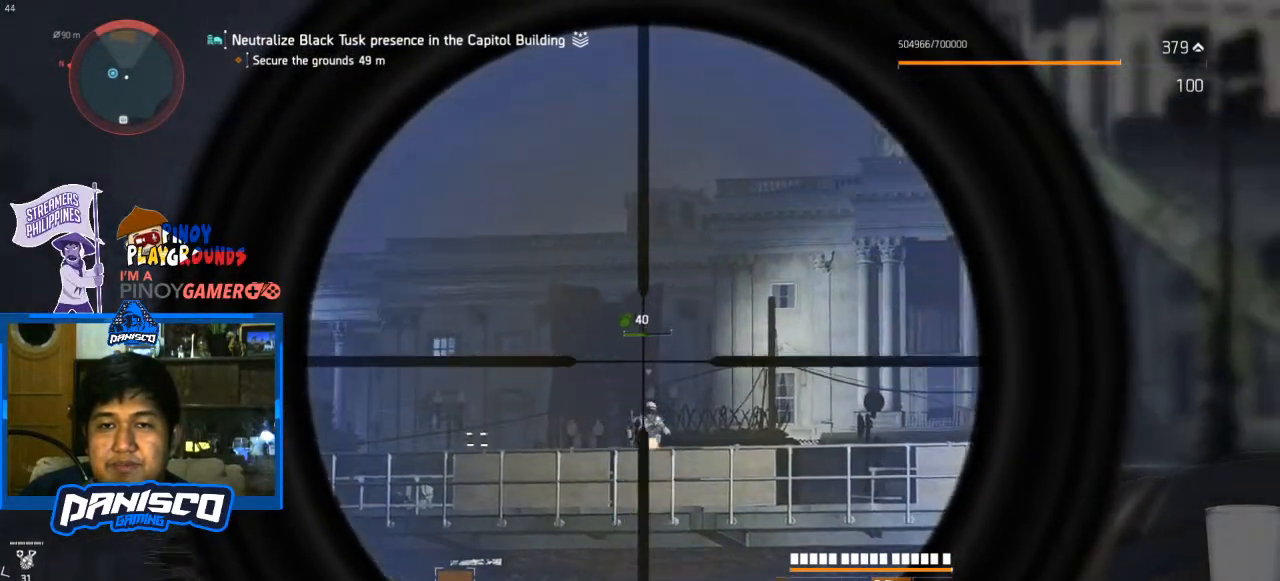
{"keys": [], "mouse": ["right"], "events": []}
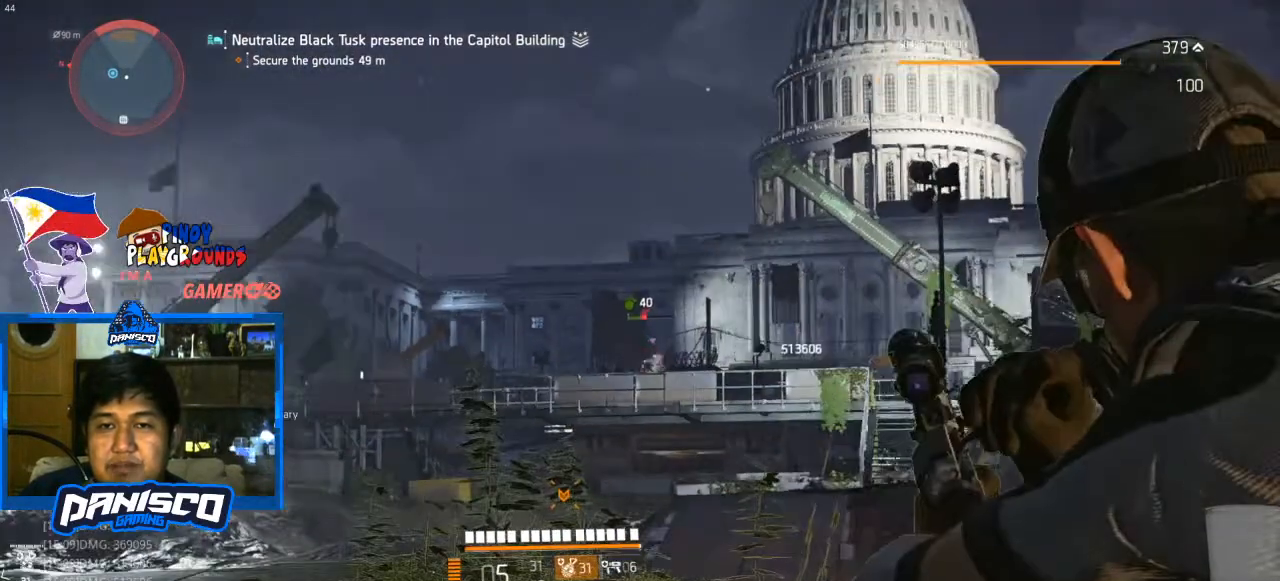
{"keys": [], "mouse": [], "events": [[367, "mouse_right", "up"]]}
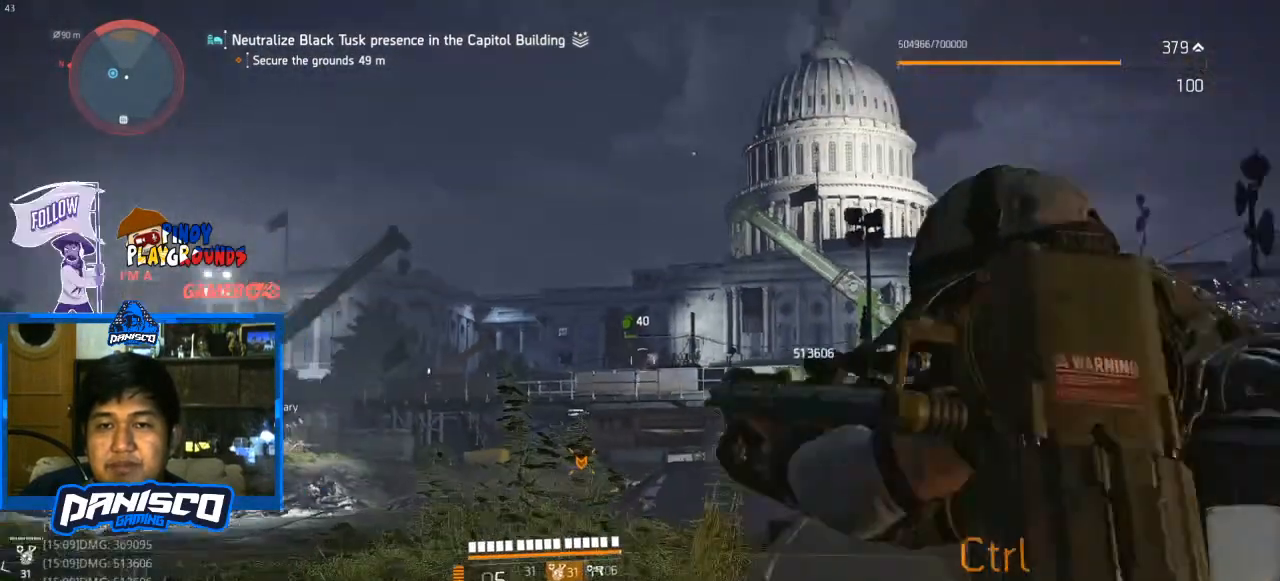
{"keys": [], "mouse": ["right"], "events": [[333, "mouse_right", "down"]]}
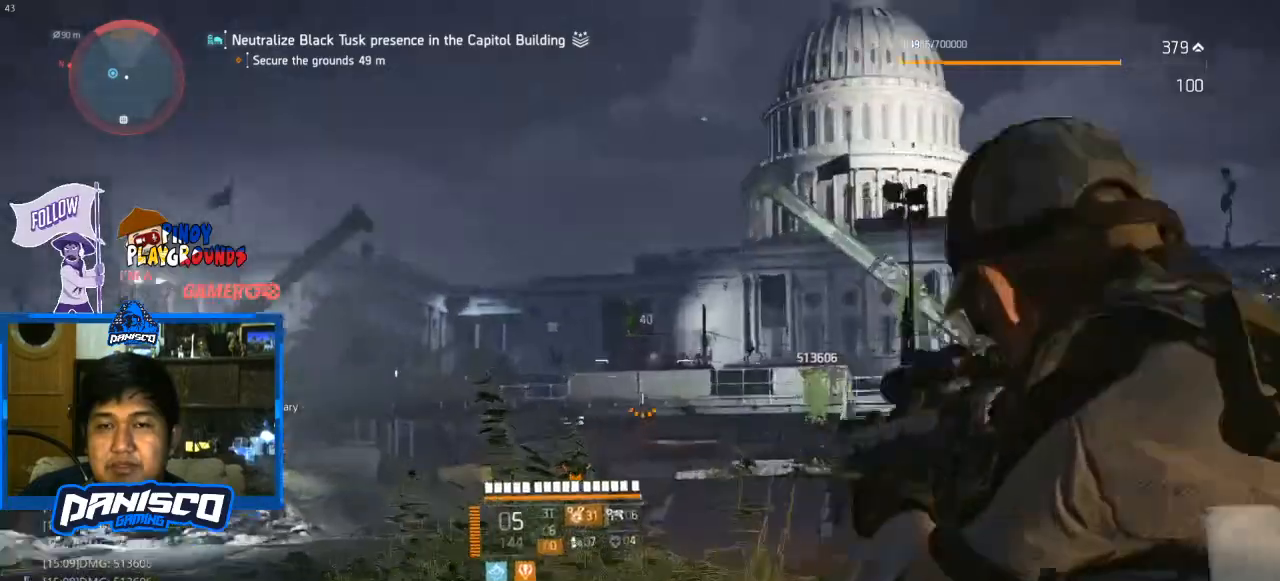
{"keys": [], "mouse": ["right"], "events": []}
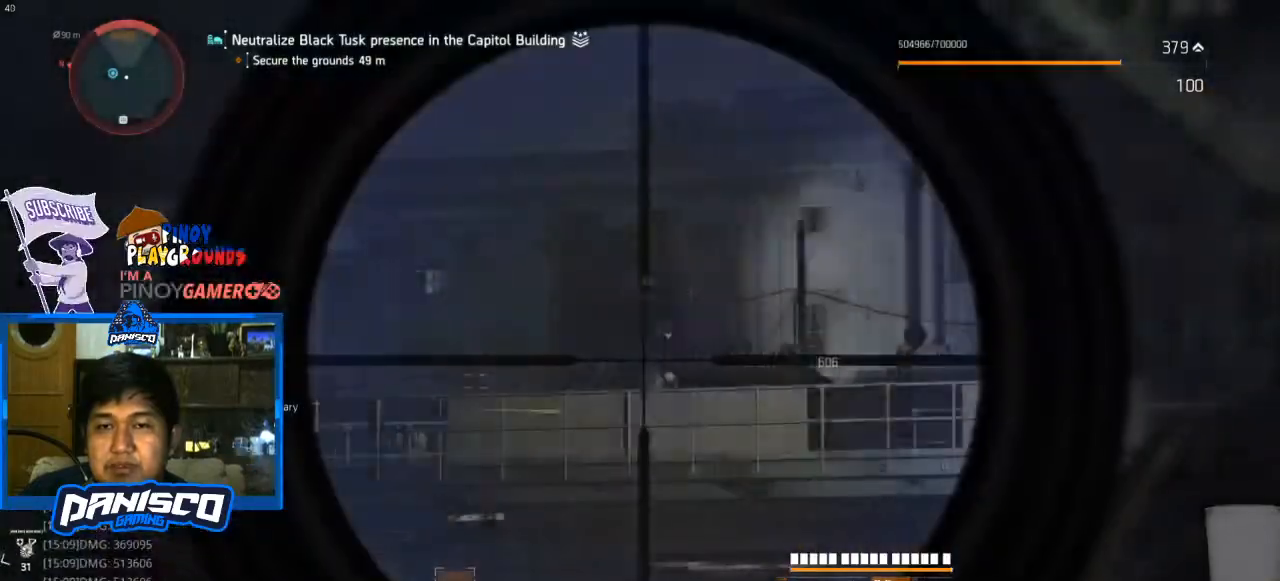
{"keys": [], "mouse": ["right"], "events": []}
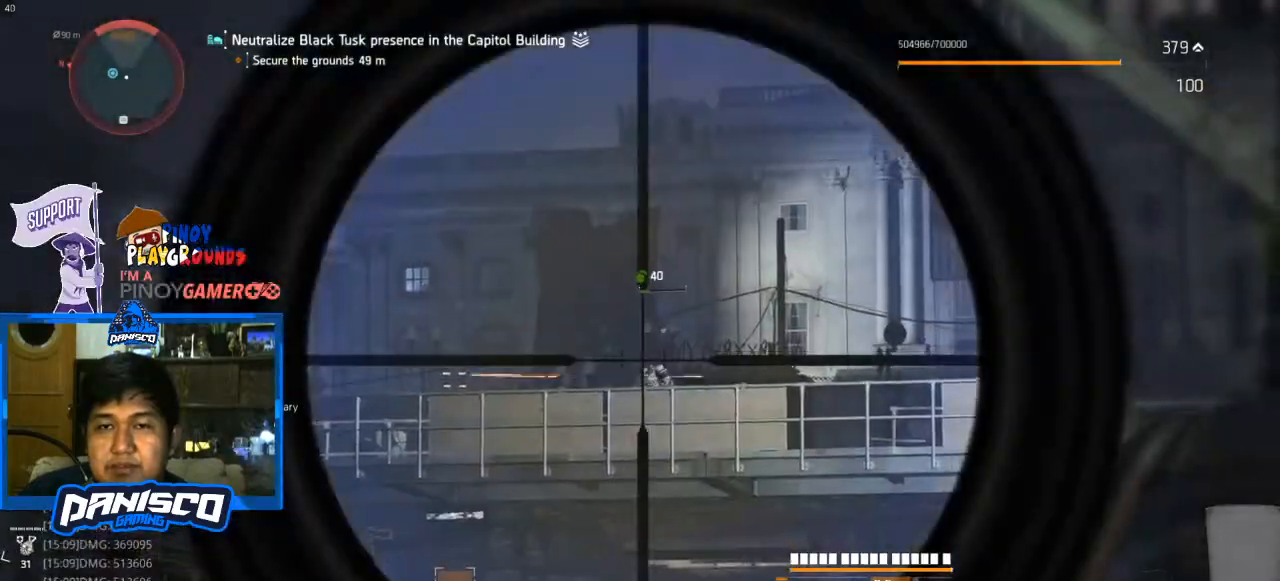
{"keys": [], "mouse": ["left", "right"], "events": [[433, "mouse_left", "down"]]}
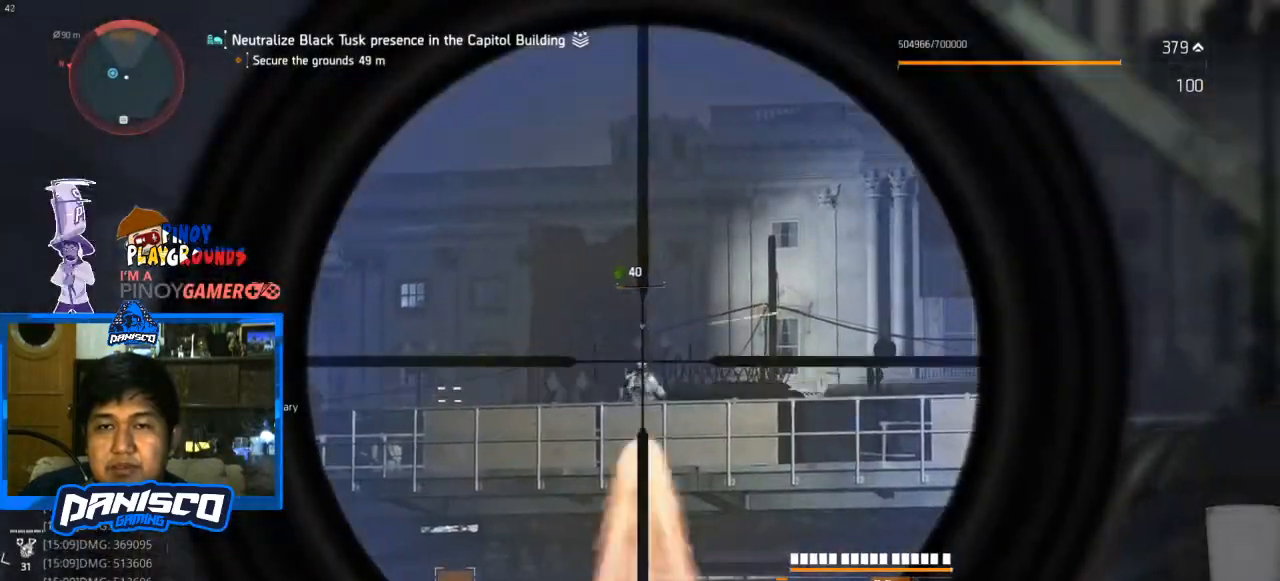
{"keys": [], "mouse": [], "events": [[33, "mouse_left", "up"], [467, "mouse_right", "up"]]}
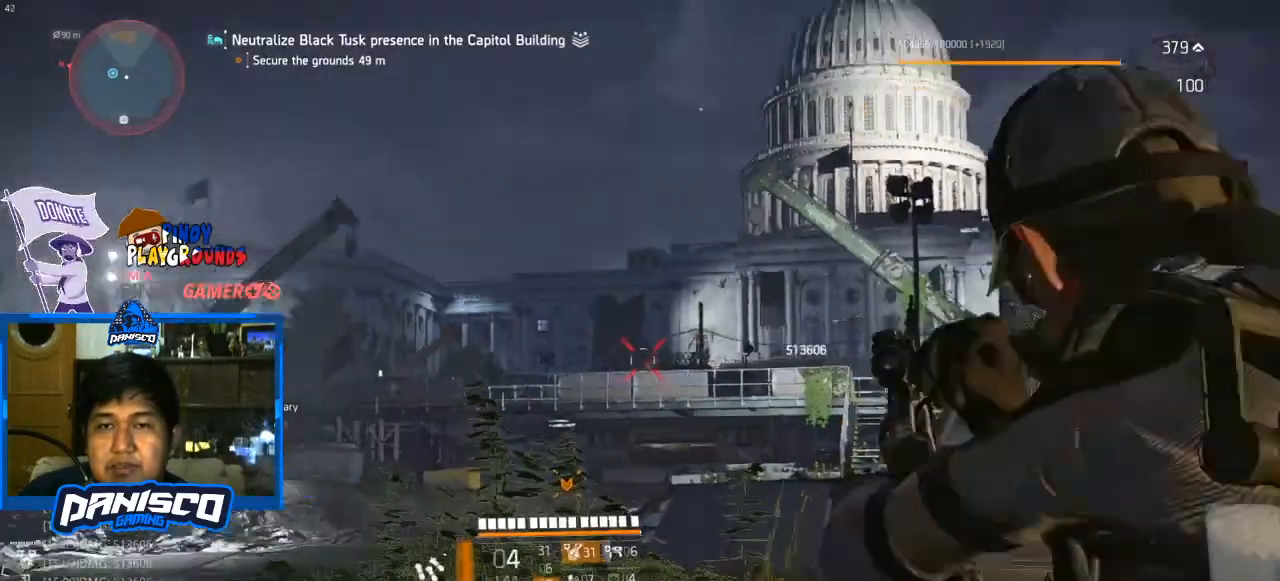
{"keys": [], "mouse": [], "events": []}
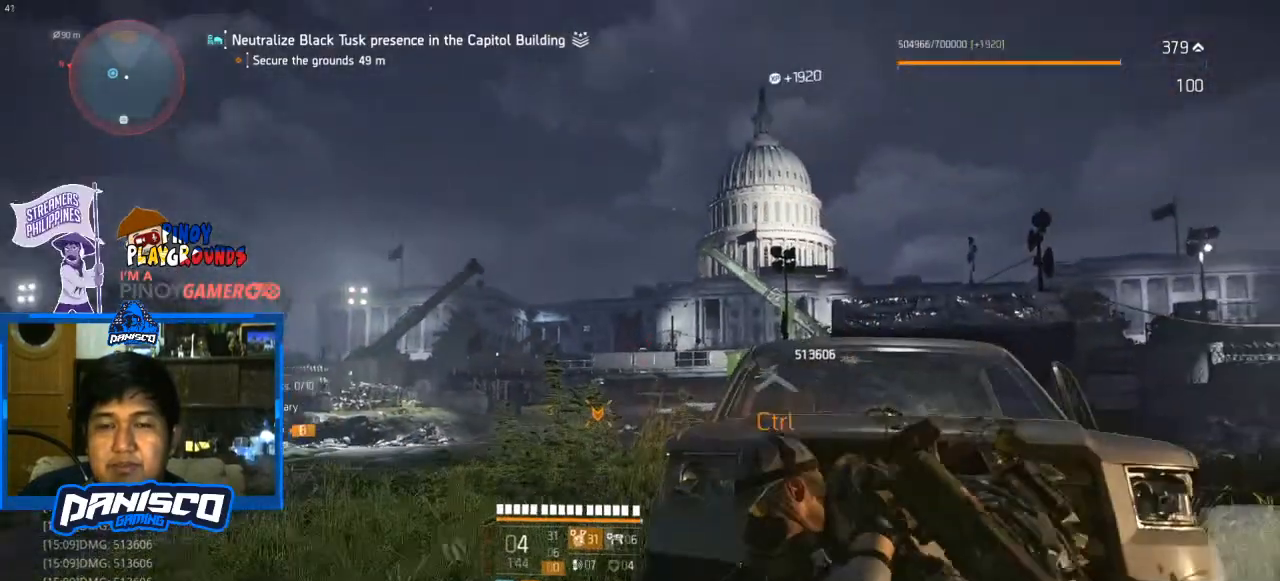
{"keys": [], "mouse": [], "events": []}
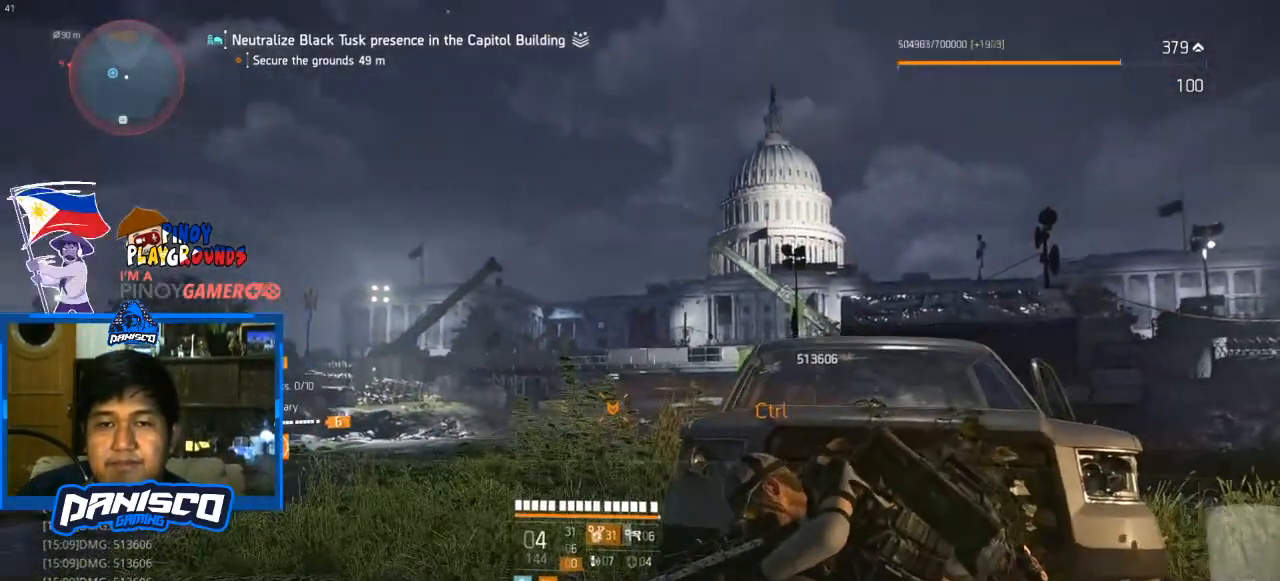
{"keys": [], "mouse": [], "events": []}
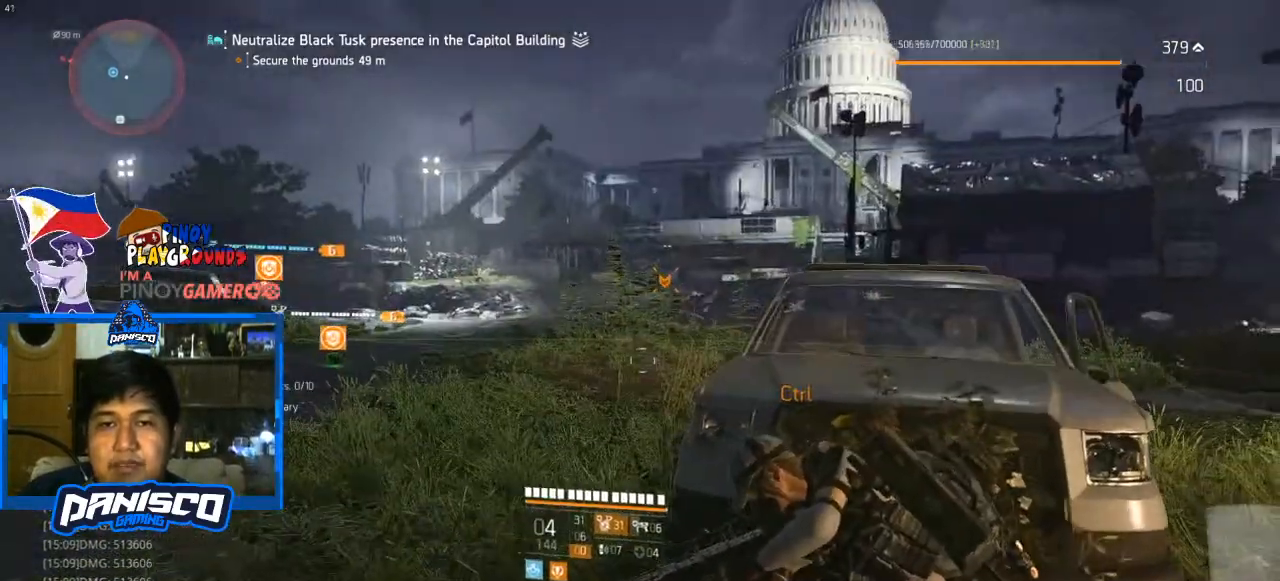
{"keys": [], "mouse": [], "events": [[33, "r", "down"], [133, "r", "up"]]}
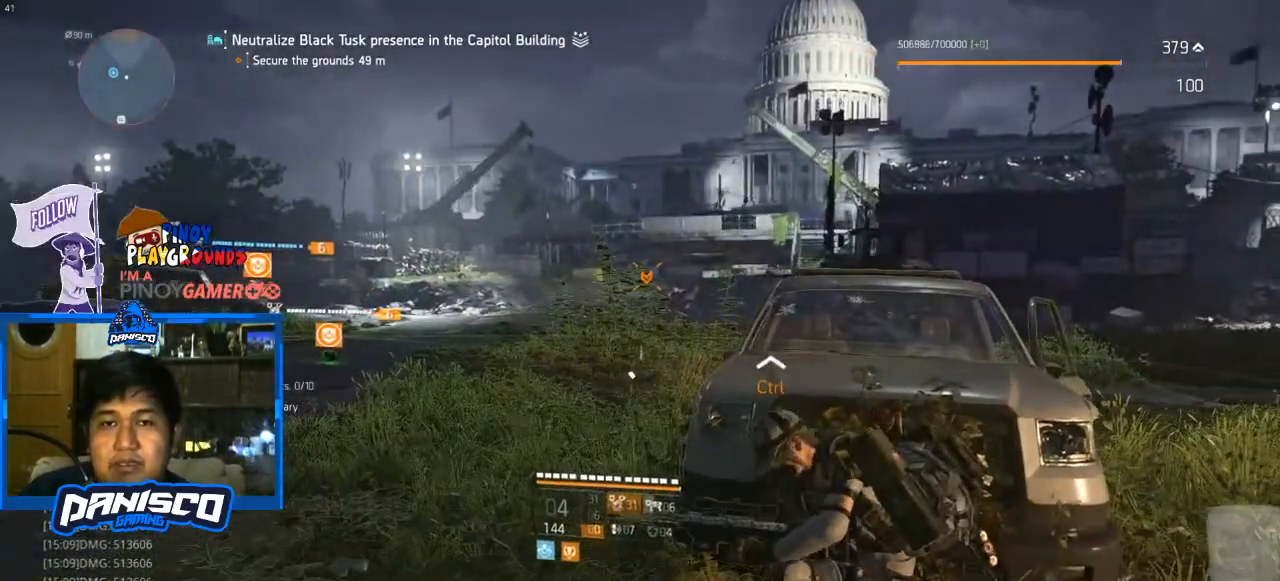
{"keys": [], "mouse": [], "events": []}
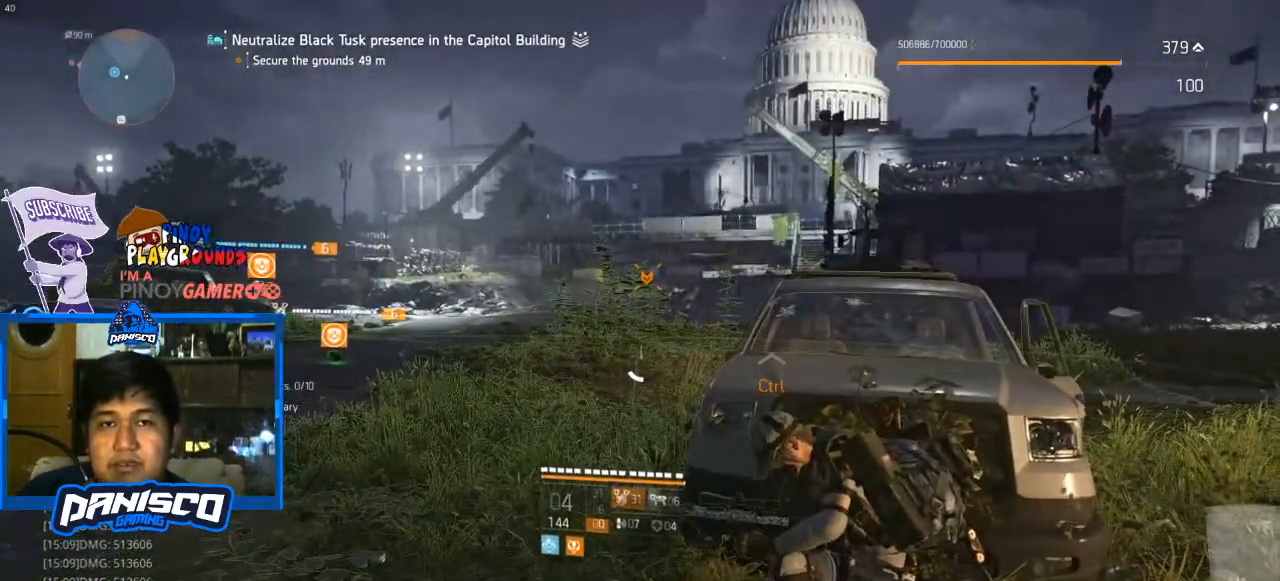
{"keys": [], "mouse": [], "events": []}
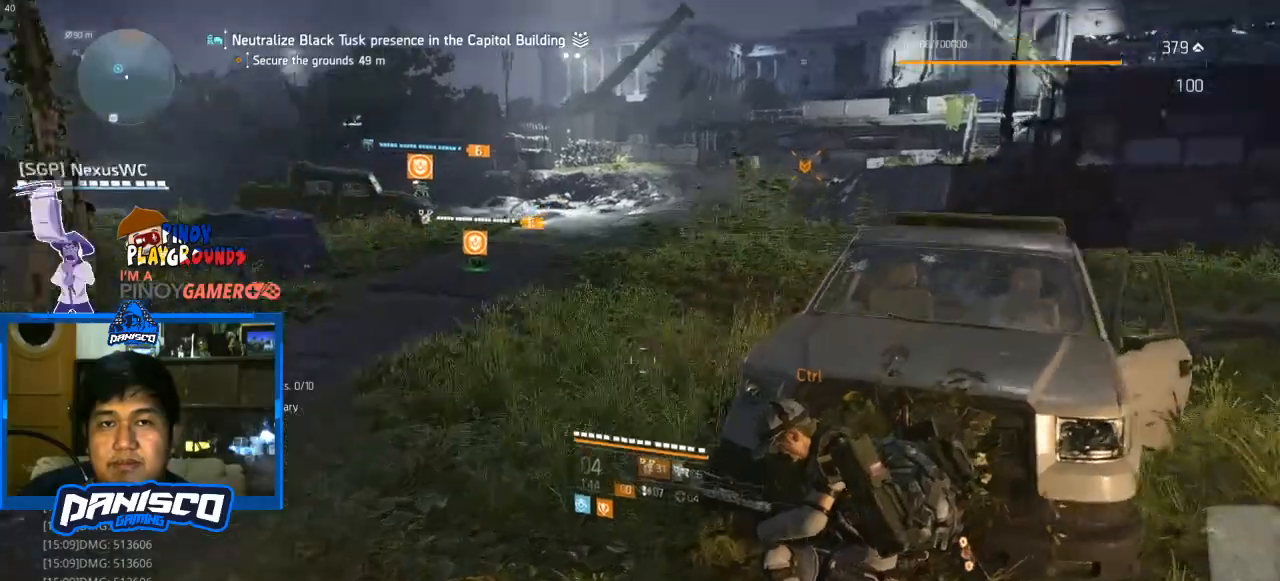
{"keys": ["a"], "mouse": [], "events": [[333, "a", "down"]]}
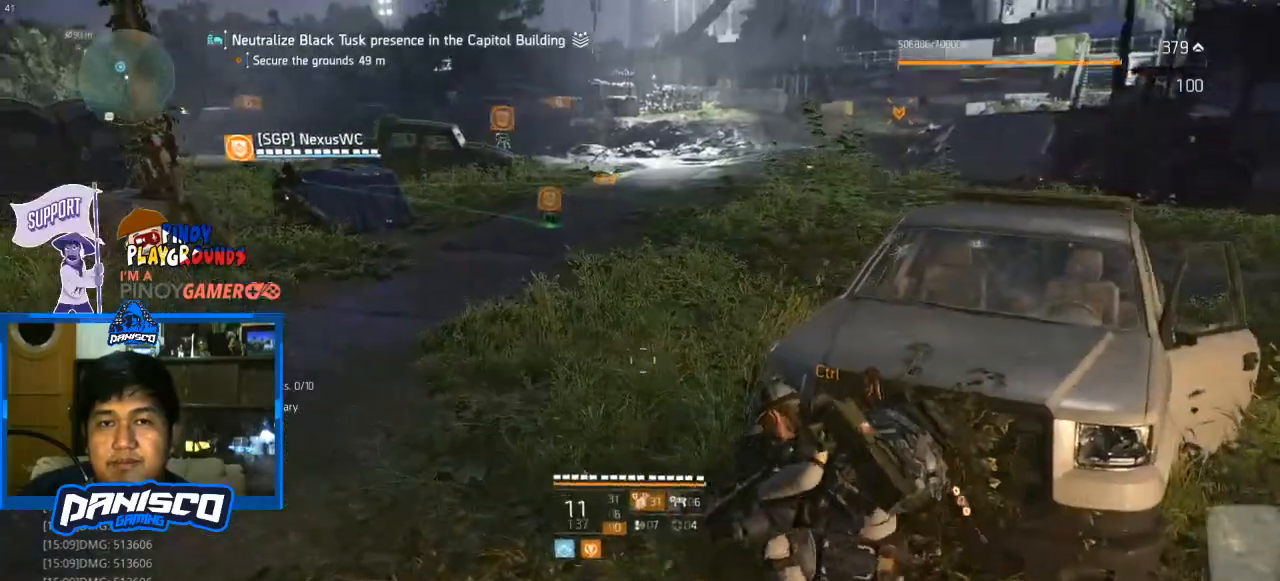
{"keys": ["w"], "mouse": [], "events": [[67, "s", "down"], [133, "s", "up"], [267, "w", "down"], [300, "a", "up"]]}
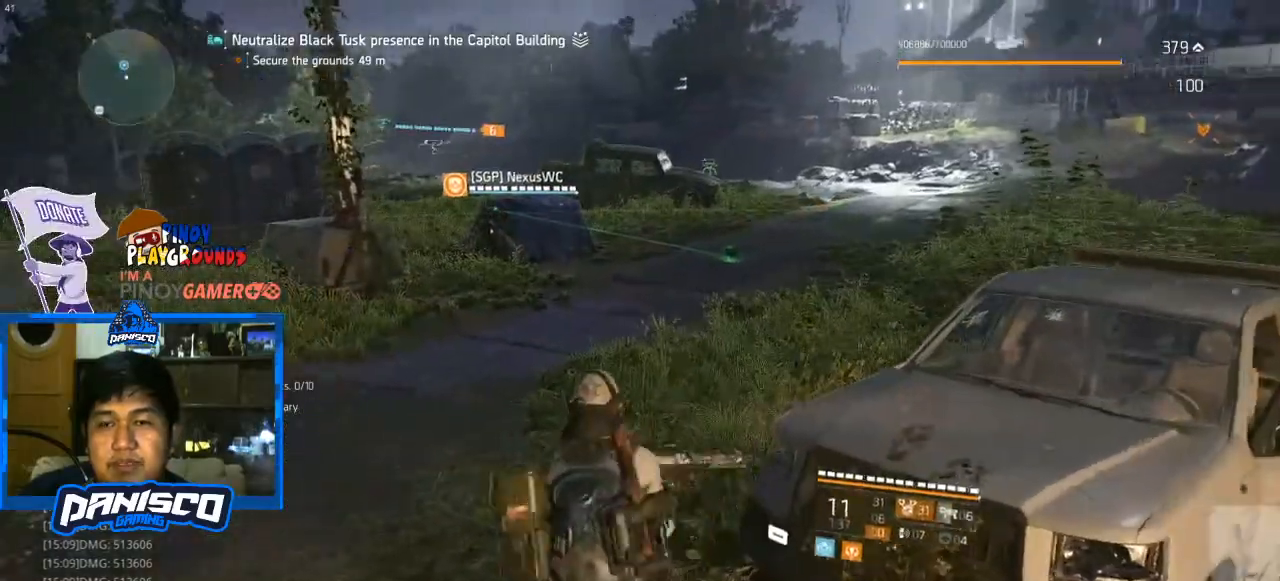
{"keys": ["a", "w"], "mouse": [], "events": [[33, "w", "up"], [267, "a", "down"], [467, "w", "down"]]}
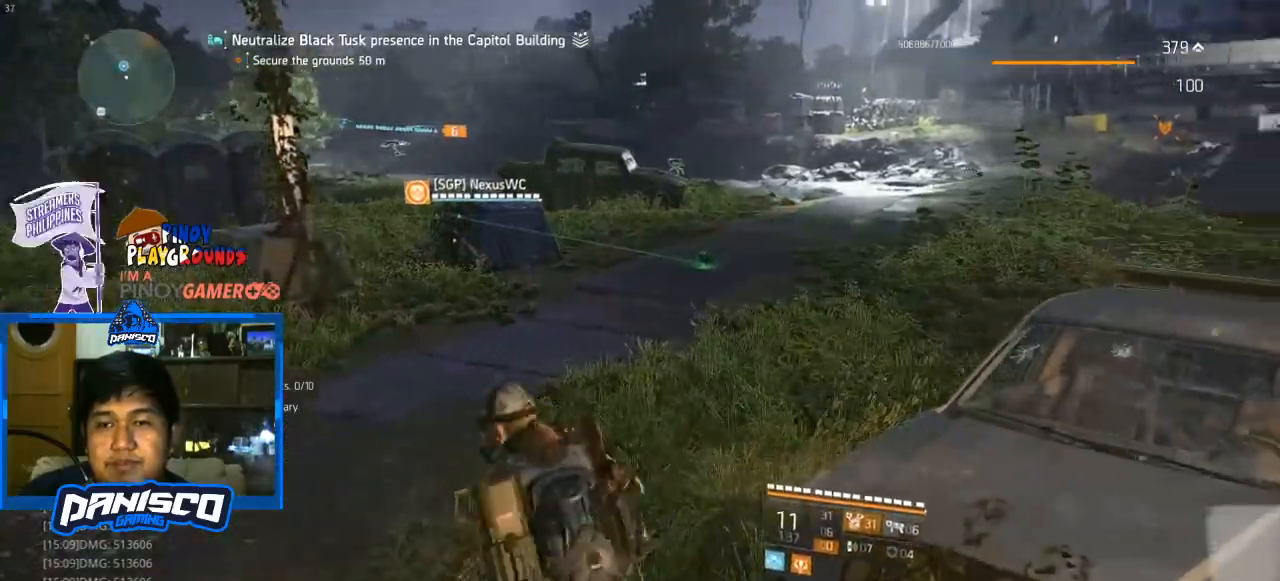
{"keys": ["w"], "mouse": [], "events": [[33, "a", "up"], [167, "shift", "down"], [300, "shift", "up"]]}
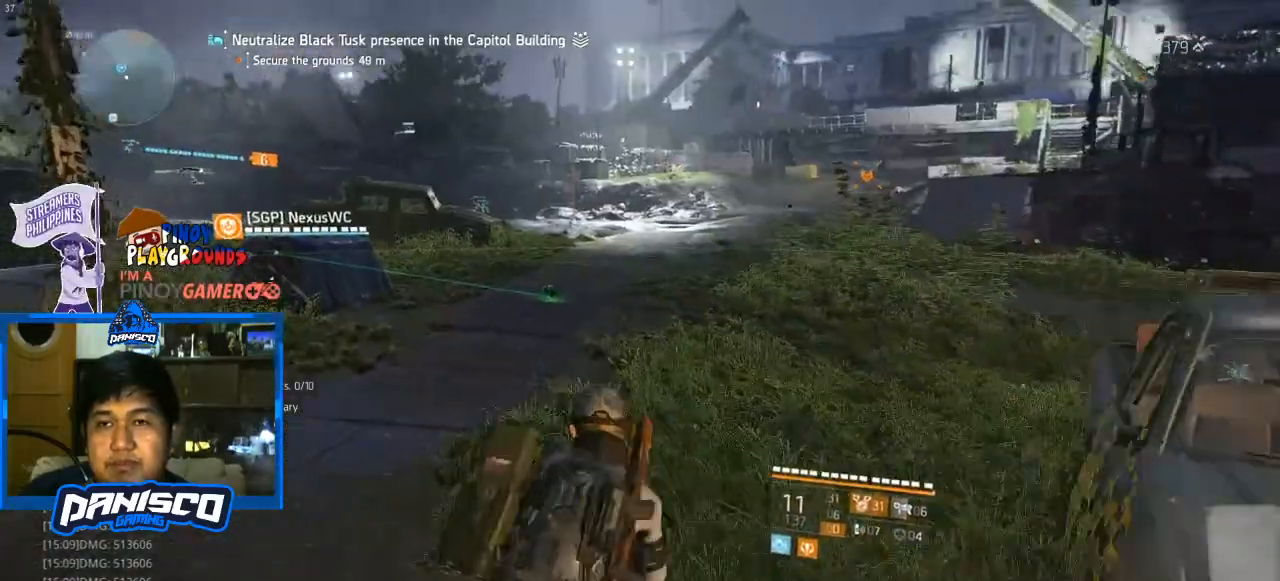
{"keys": ["a", "w"], "mouse": [], "events": [[100, "a", "down"]]}
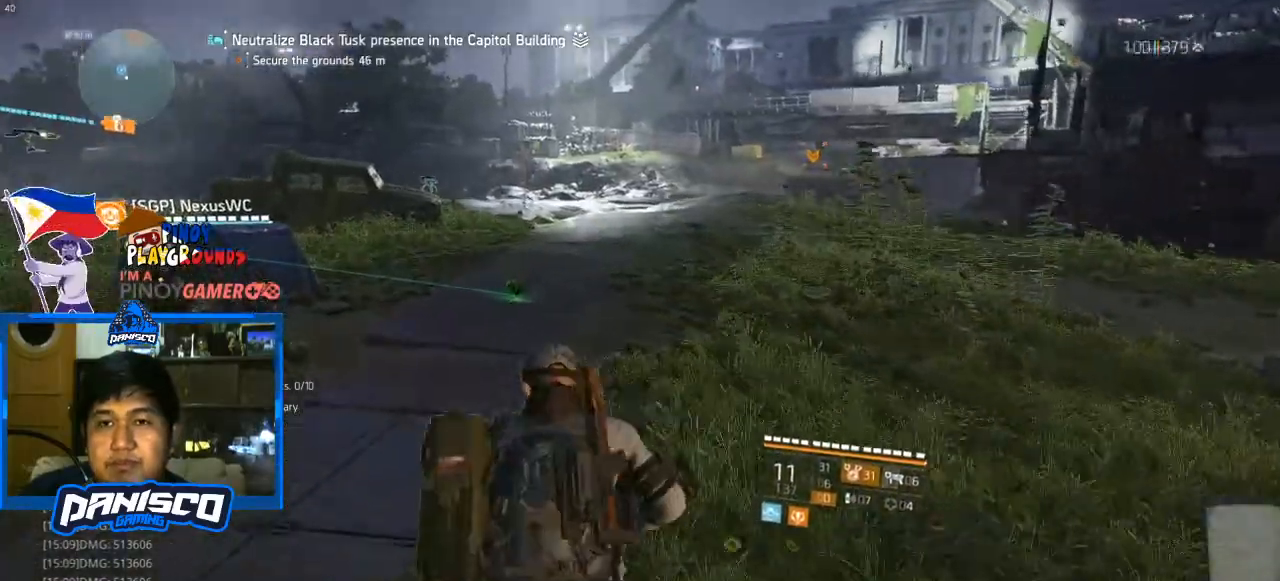
{"keys": ["w"], "mouse": [], "events": [[100, "a", "up"]]}
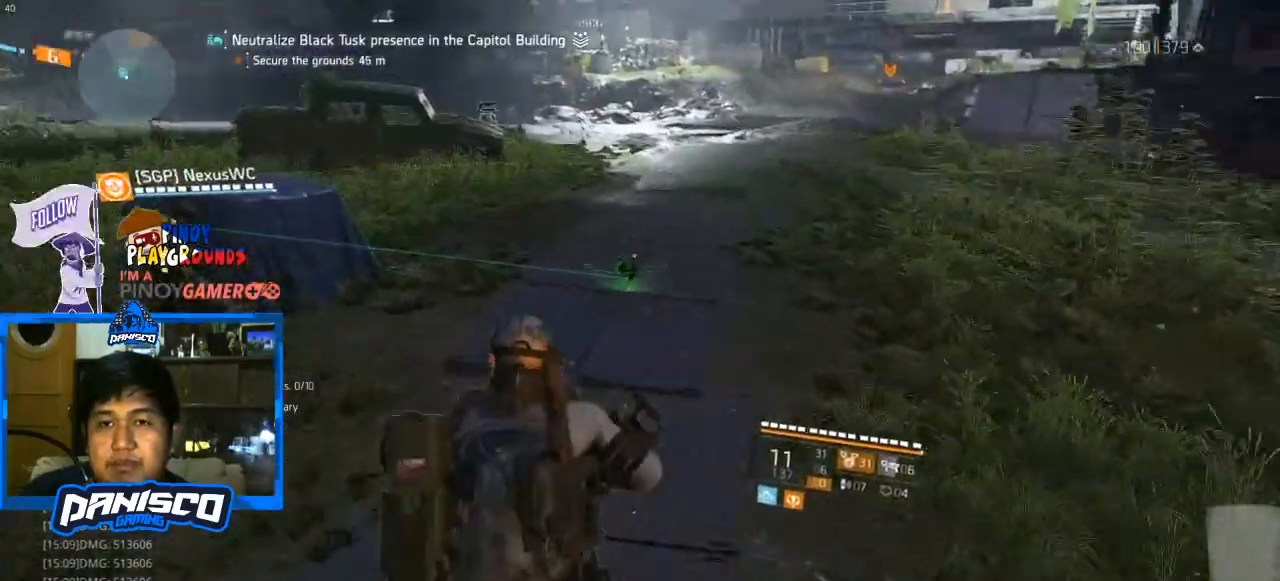
{"keys": ["w"], "mouse": [], "events": []}
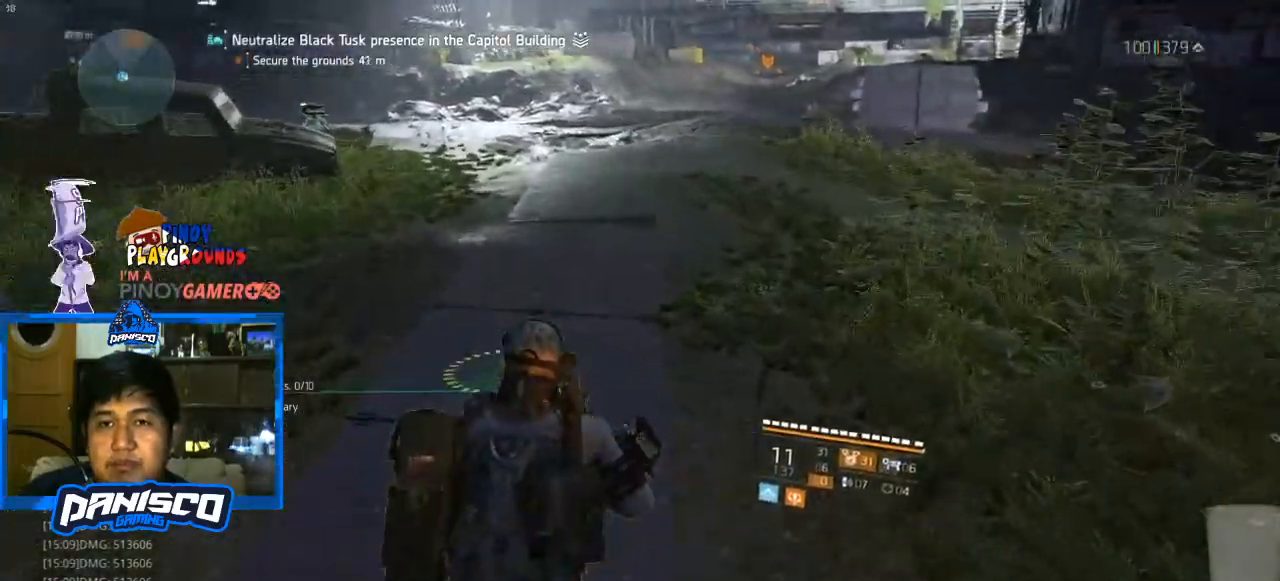
{"keys": ["q"], "mouse": [], "events": [[67, "w", "up"], [267, "q", "down"]]}
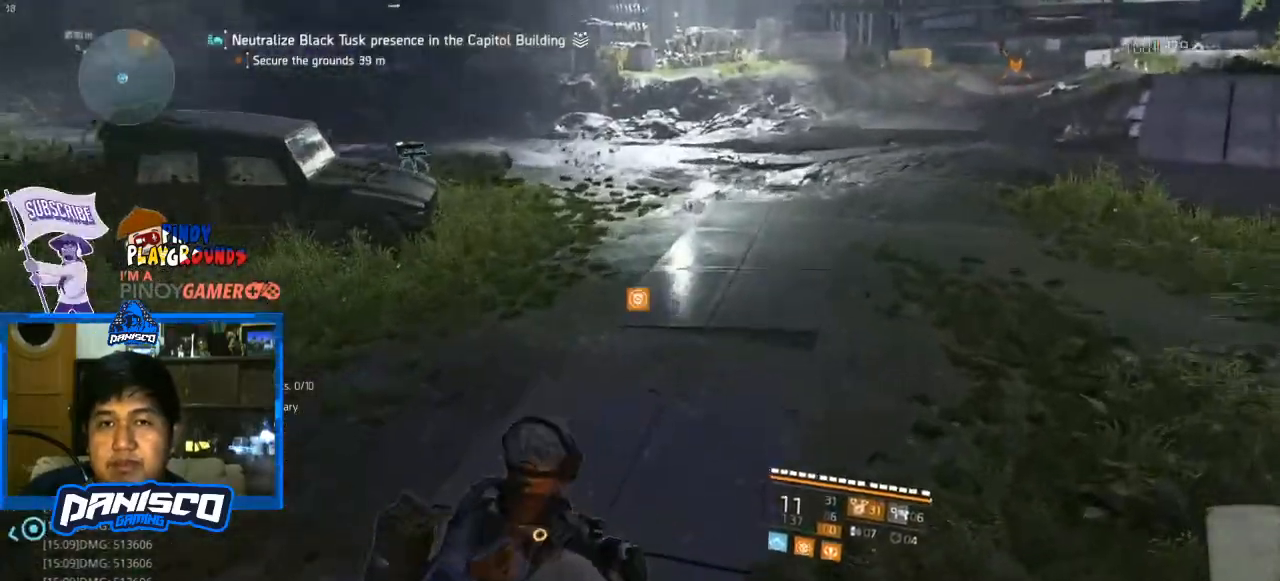
{"keys": ["q"], "mouse": [], "events": []}
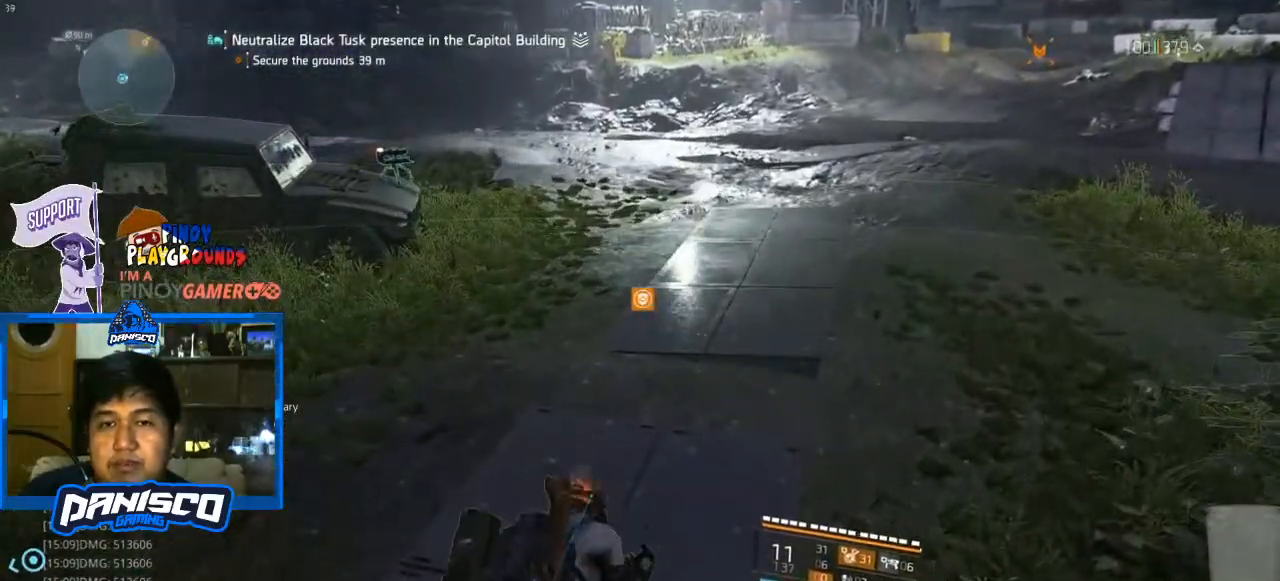
{"keys": ["a"], "mouse": [], "events": [[67, "q", "up"], [200, "a", "down"]]}
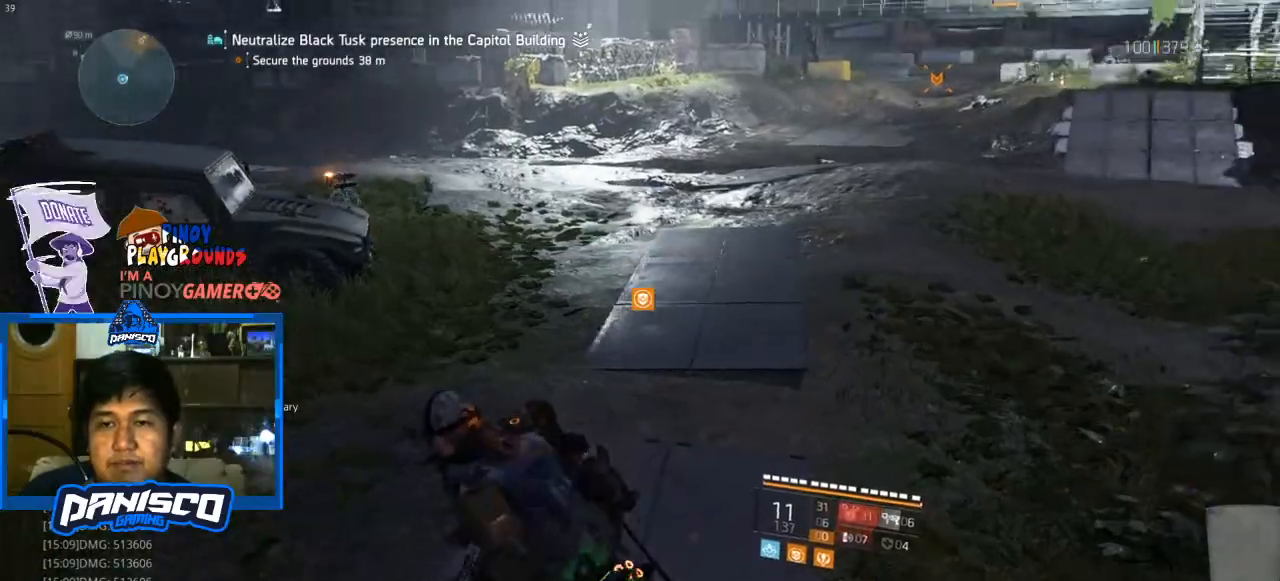
{"keys": ["w"], "mouse": [], "events": [[167, "w", "down"], [433, "a", "up"]]}